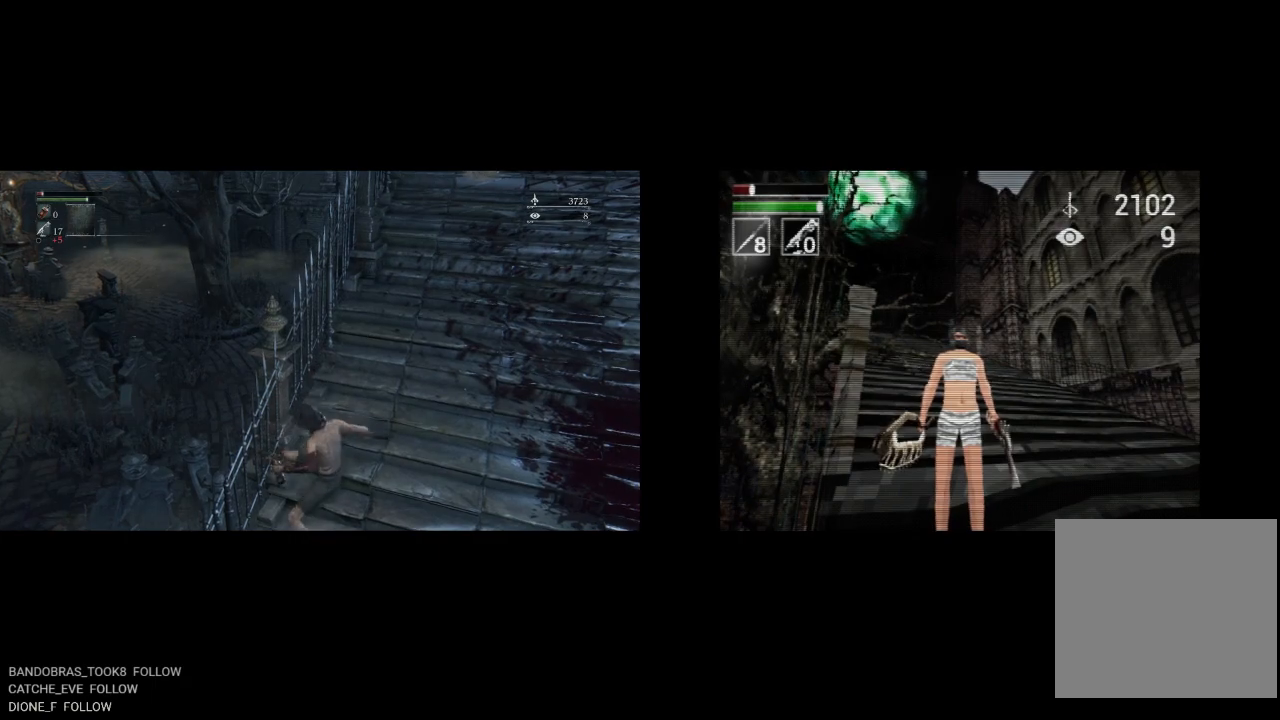
Gameplay with a controller (PlayStation layout); each line is a JSON object with the inputs held at the frame after it. "events" lists button and stick changes between this image and that frame as [ms after this image, input, new state], when the widget could be followed in between. Not read: left_stick.
{"buttons": ["L2"], "right_stick": "center", "events": [[250, "L2", "down"]]}
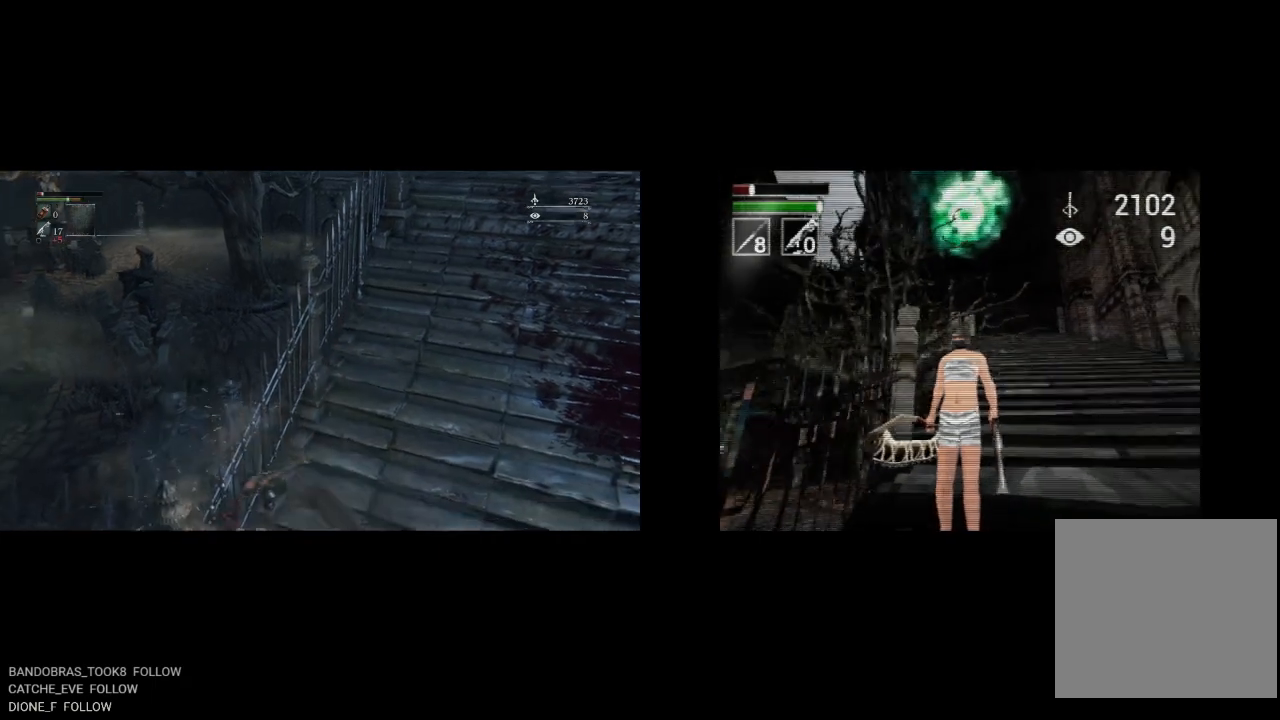
{"buttons": [], "right_stick": "center", "events": [[367, "L2", "up"]]}
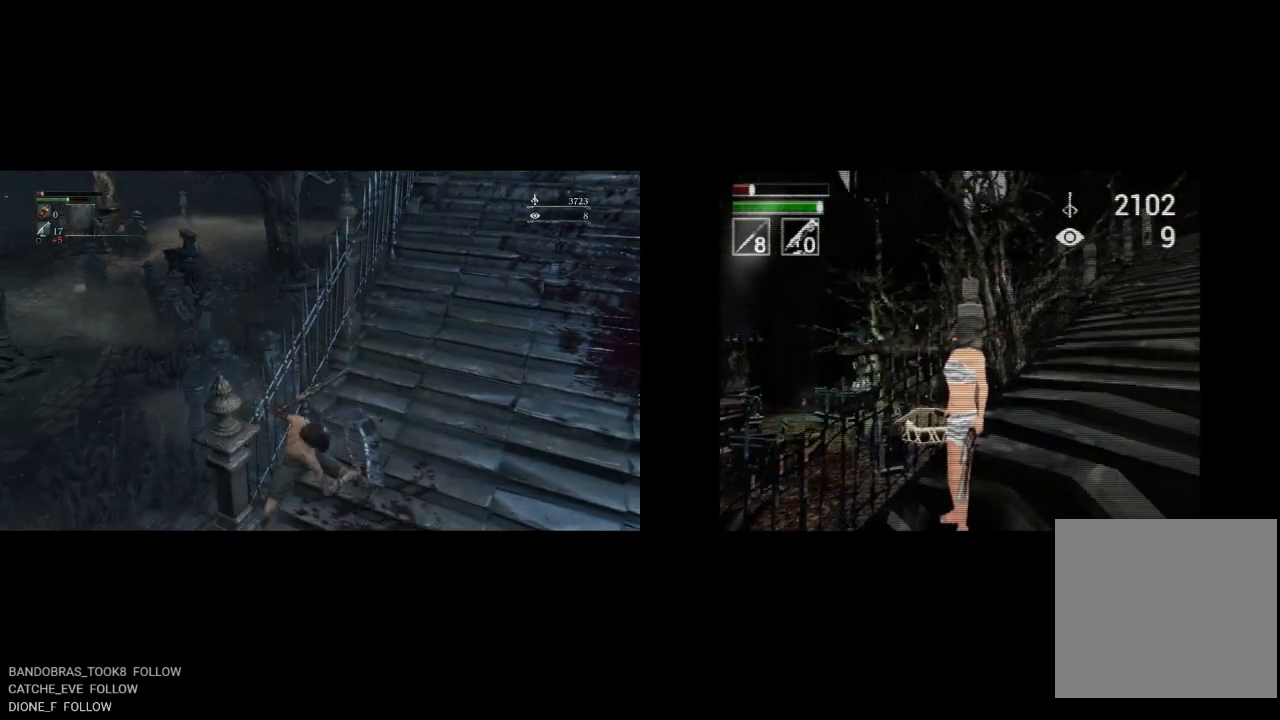
{"buttons": [], "right_stick": "center", "events": []}
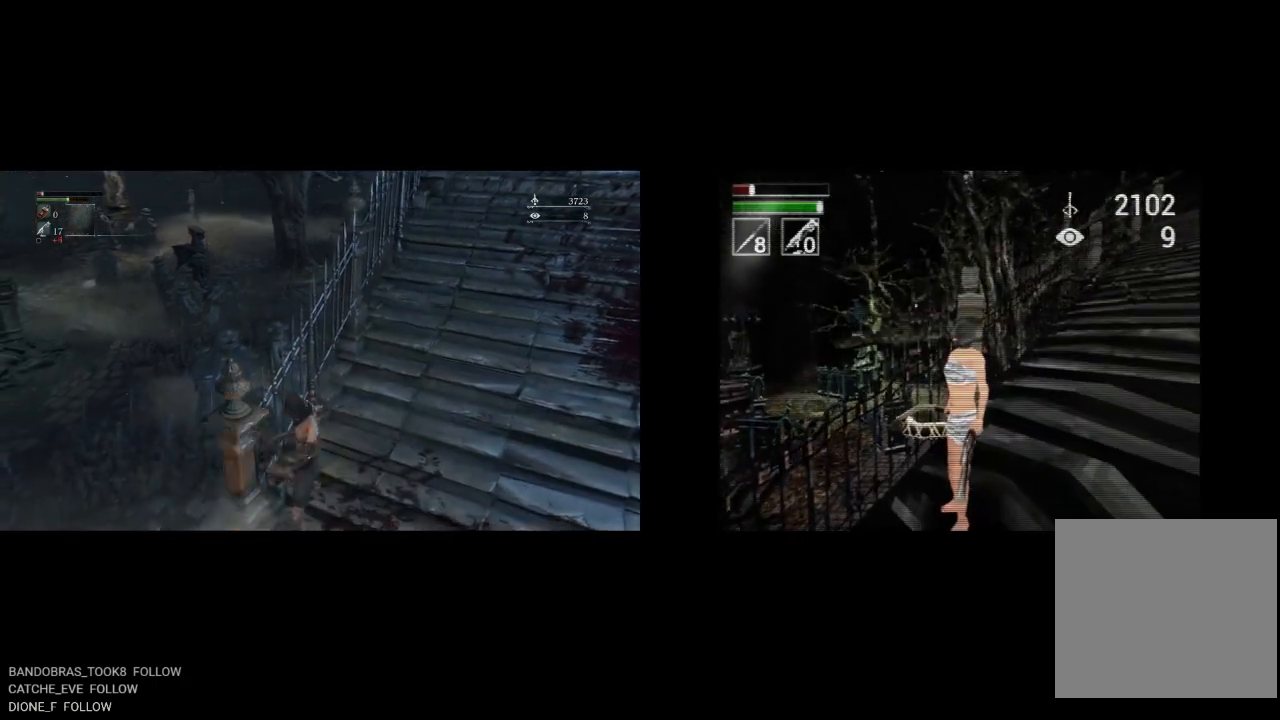
{"buttons": [], "right_stick": "center", "events": [[267, "R1", "down"], [383, "R1", "up"]]}
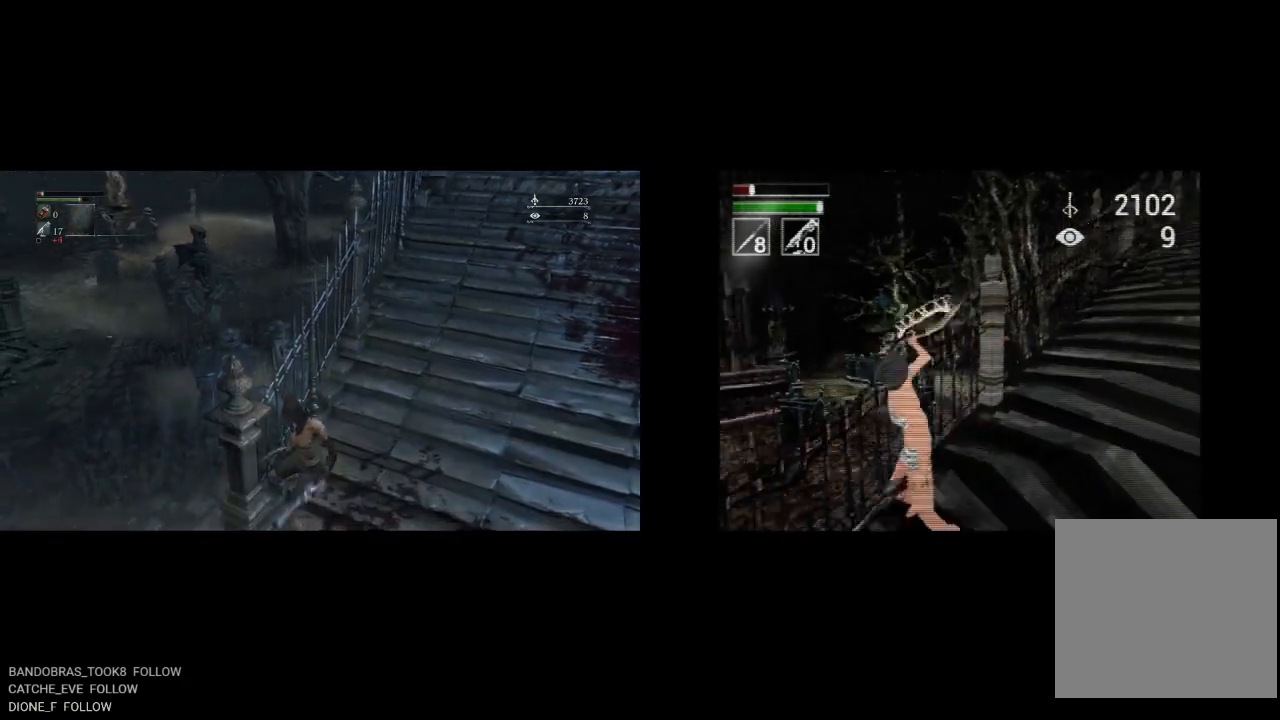
{"buttons": [], "right_stick": "center", "events": []}
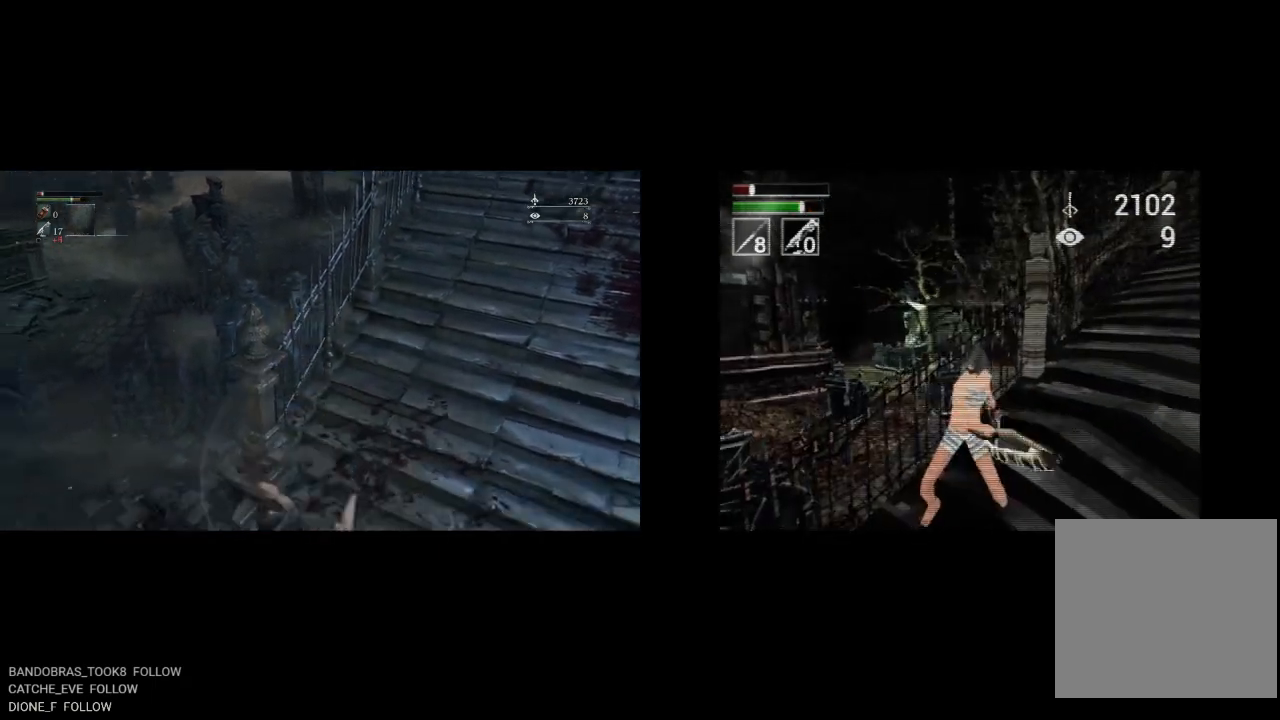
{"buttons": [], "right_stick": "center", "events": []}
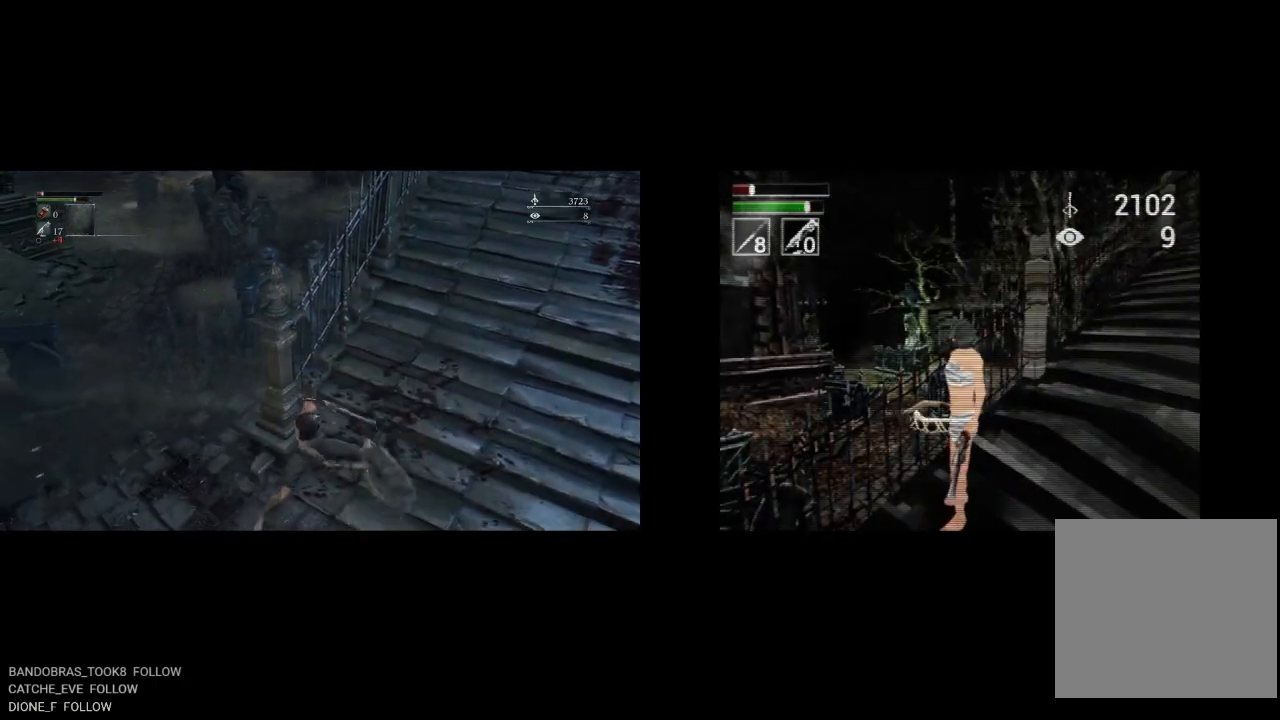
{"buttons": [], "right_stick": "center", "events": []}
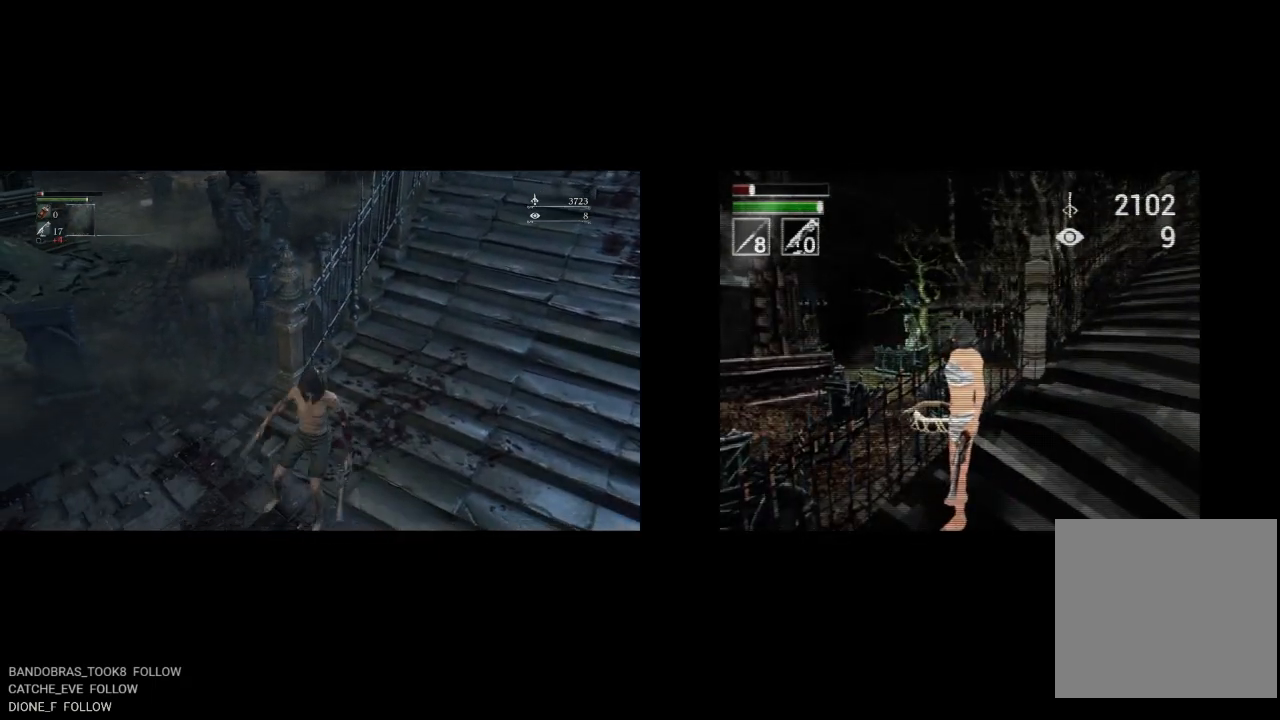
{"buttons": [], "right_stick": "center", "events": [[233, "R1", "down"], [383, "R1", "up"]]}
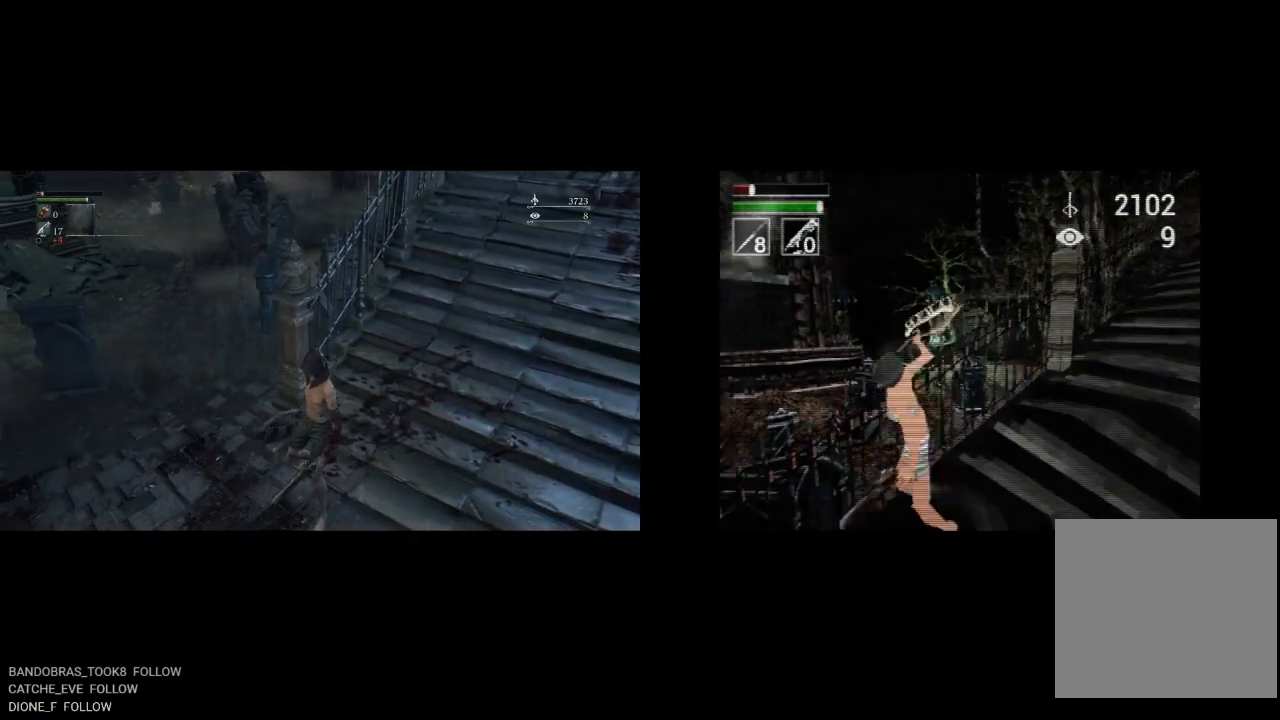
{"buttons": [], "right_stick": "center", "events": []}
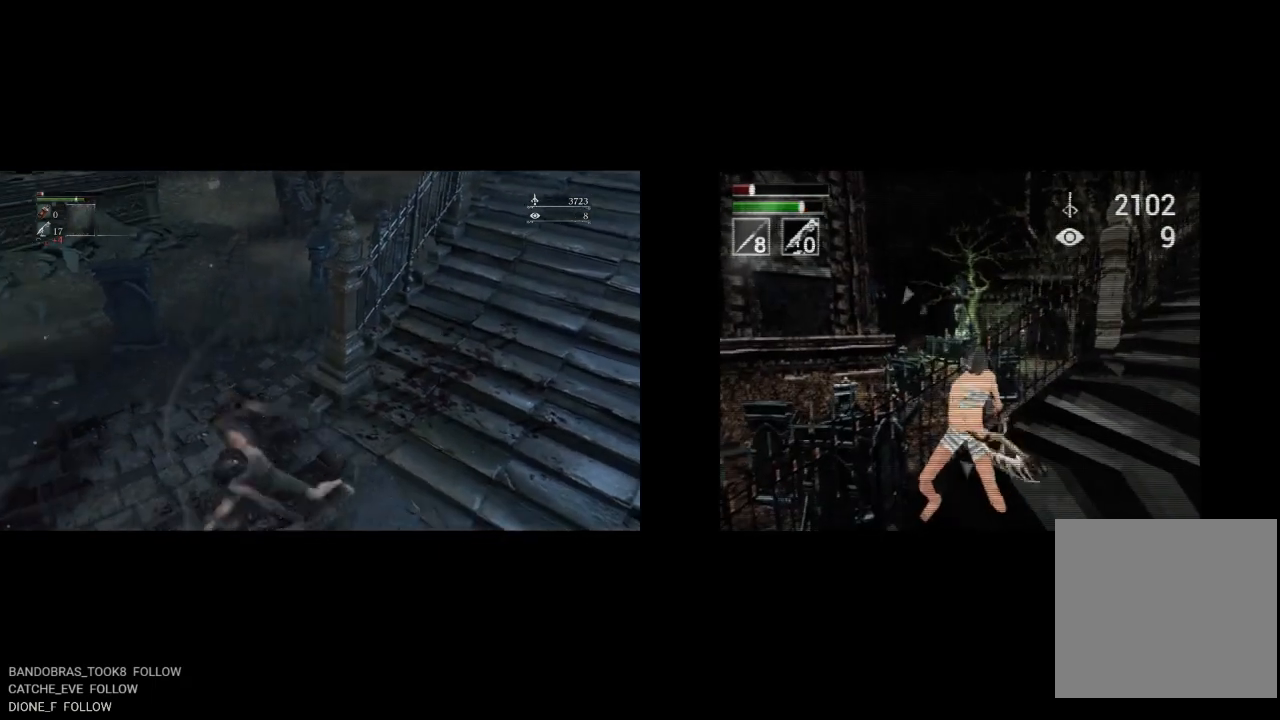
{"buttons": [], "right_stick": "center", "events": [[33, "R1", "down"], [217, "R1", "up"]]}
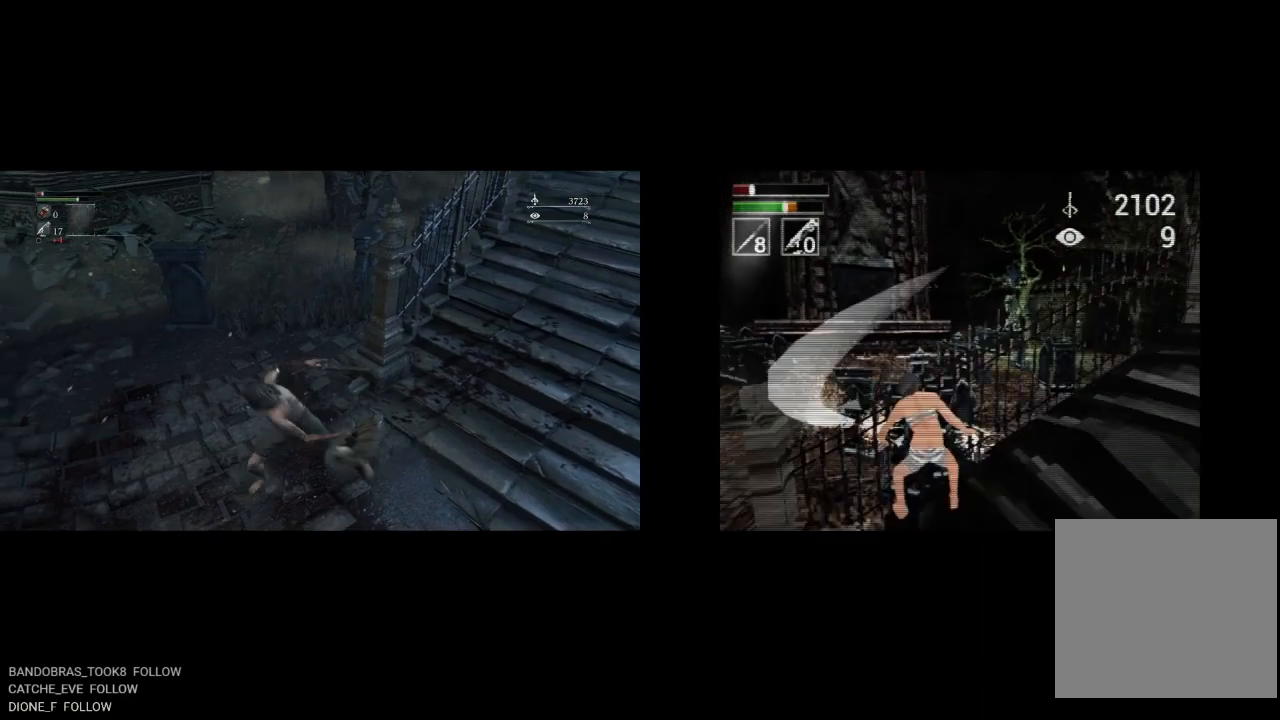
{"buttons": [], "right_stick": "center", "events": [[300, "R1", "down"], [450, "R1", "up"]]}
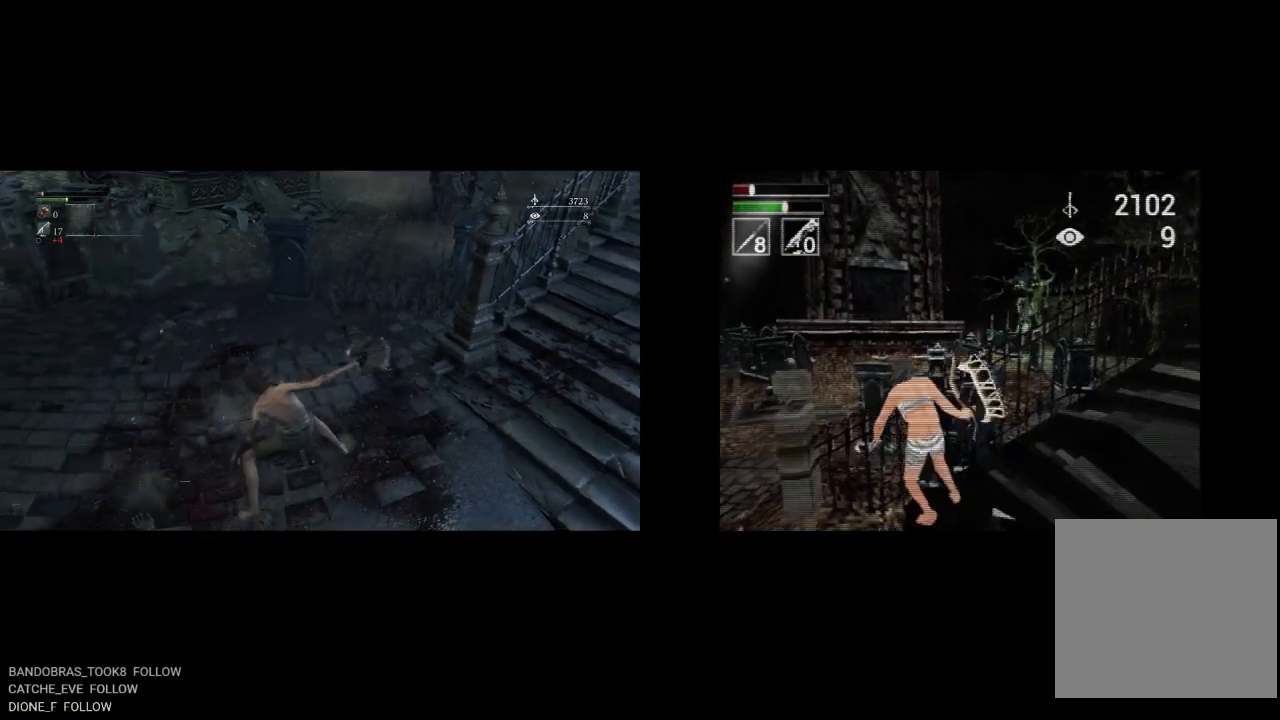
{"buttons": ["R1"], "right_stick": "center", "events": [[417, "R1", "down"]]}
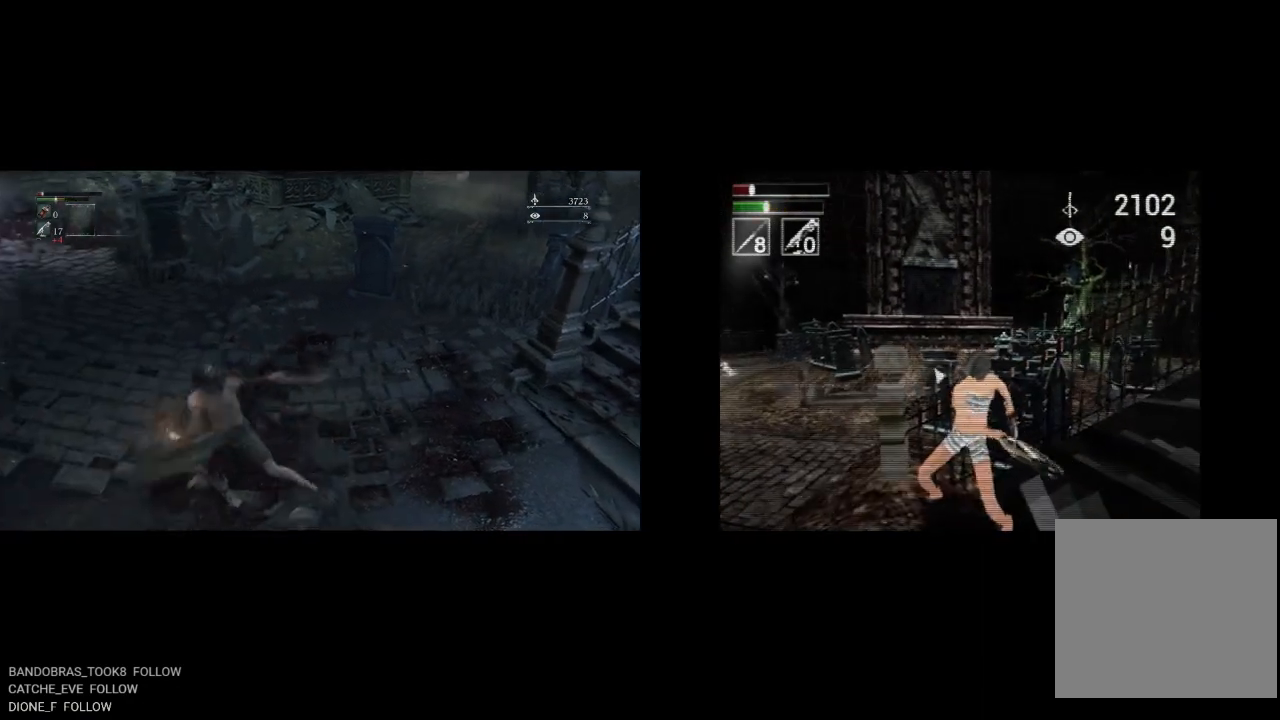
{"buttons": [], "right_stick": "center", "events": [[83, "R1", "up"]]}
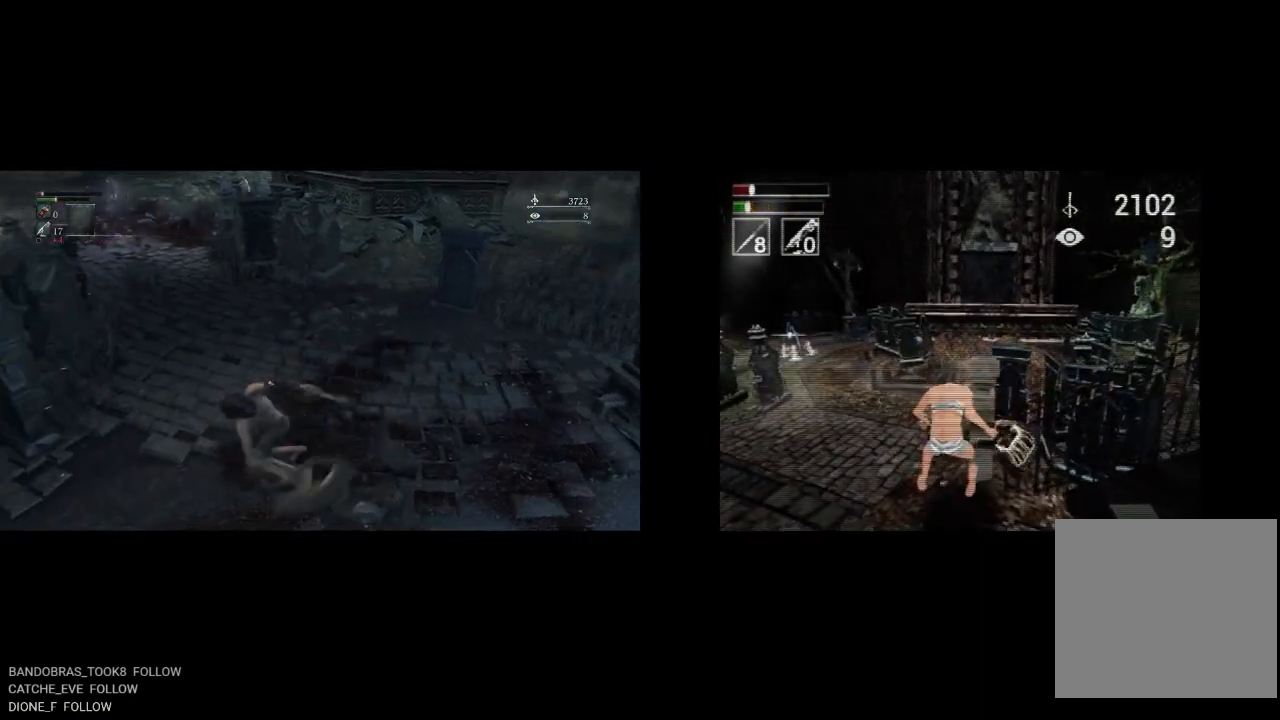
{"buttons": [], "right_stick": "center", "events": [[83, "R1", "down"], [233, "R1", "up"]]}
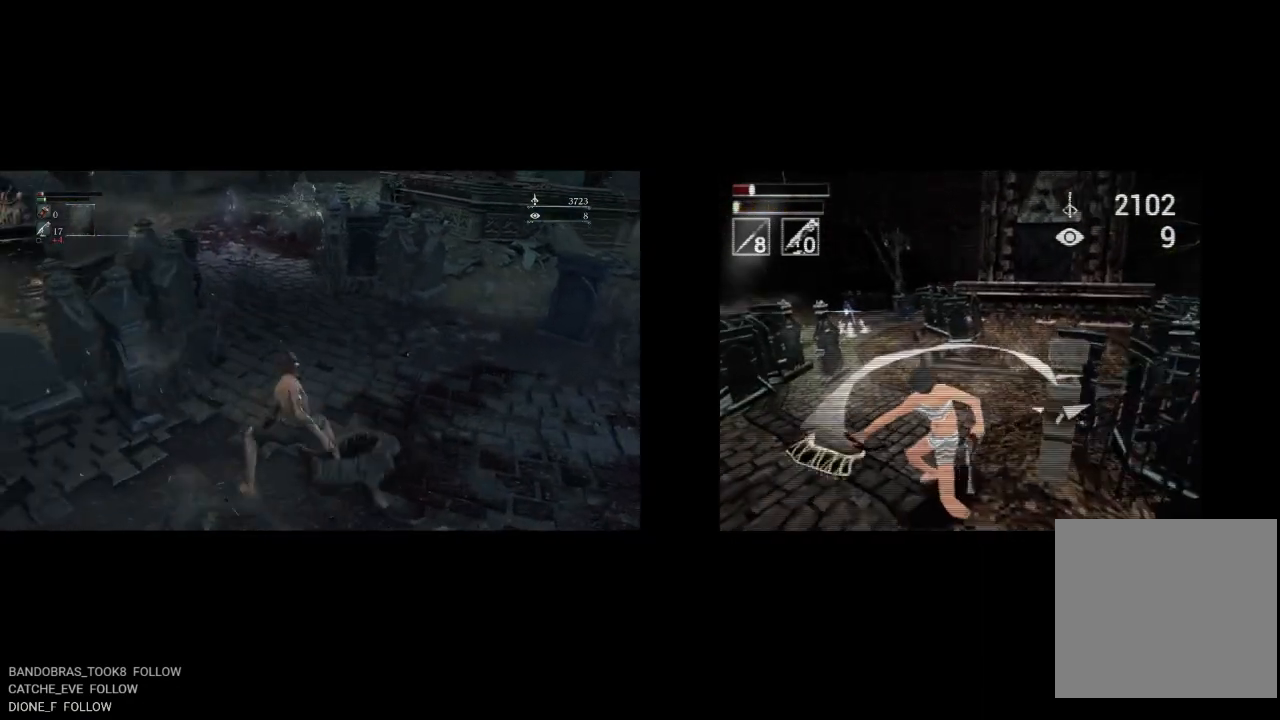
{"buttons": [], "right_stick": "center", "events": []}
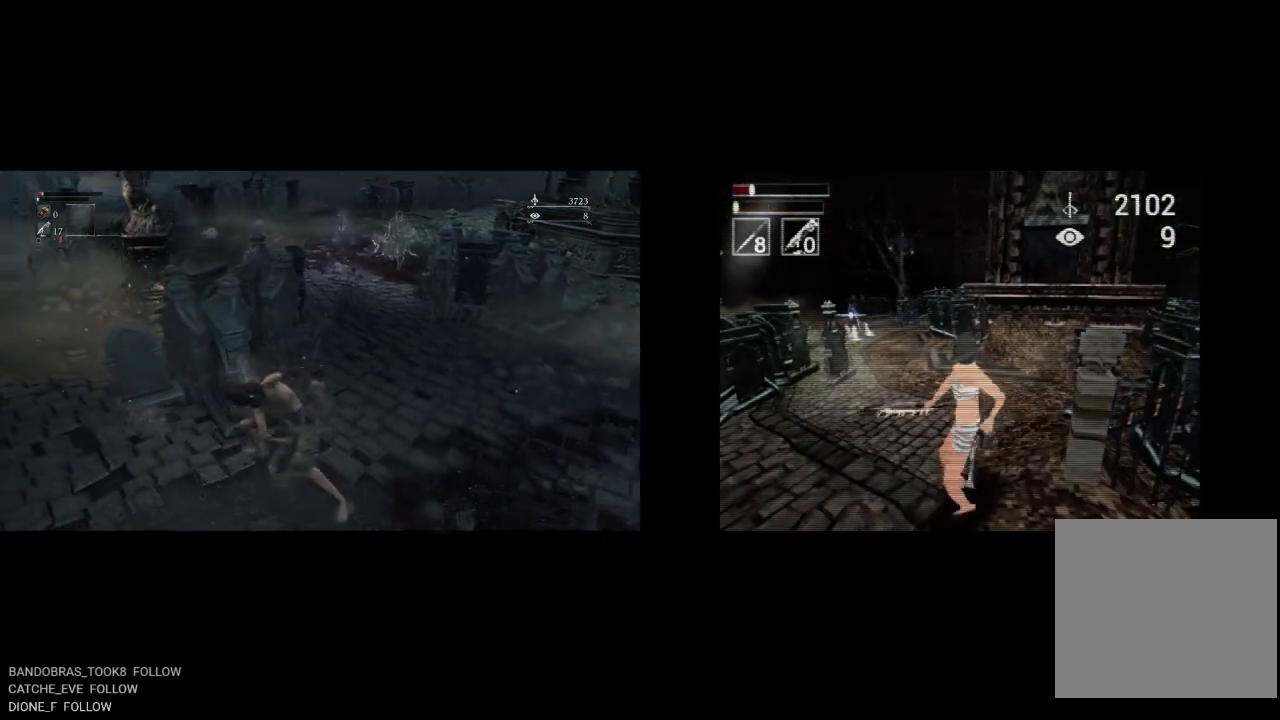
{"buttons": [], "right_stick": "center", "events": []}
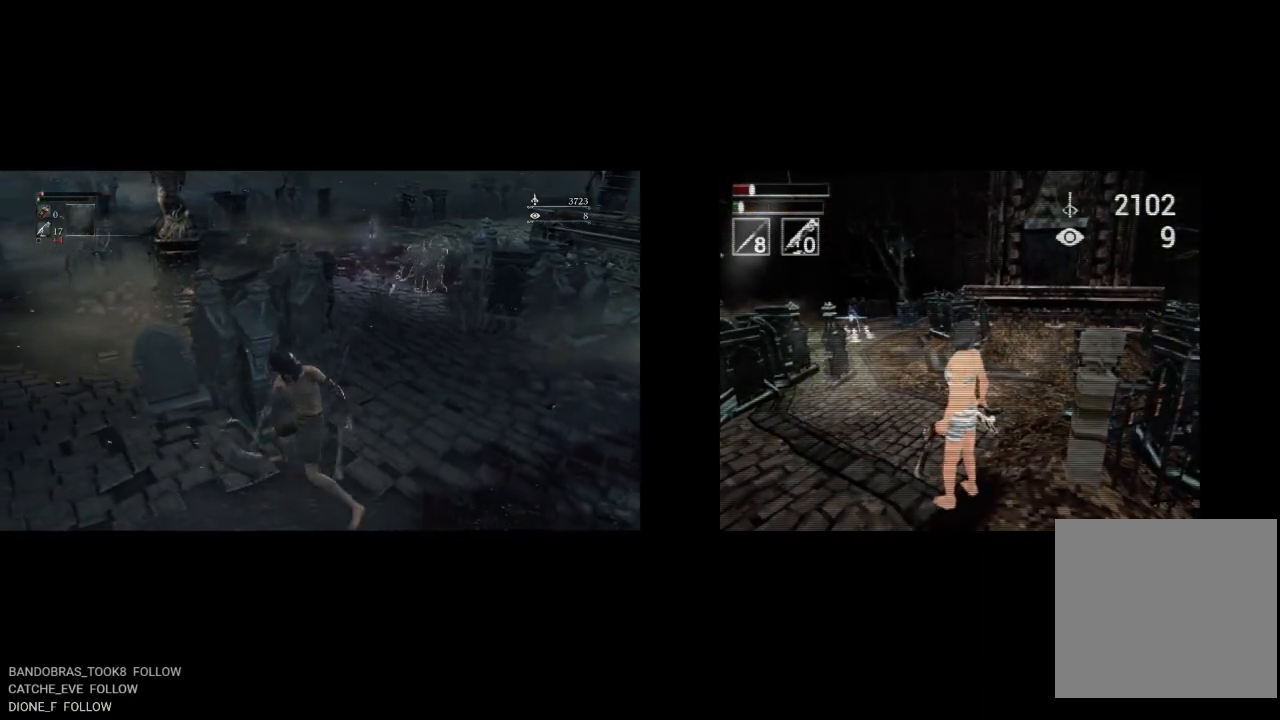
{"buttons": [], "right_stick": "center", "events": []}
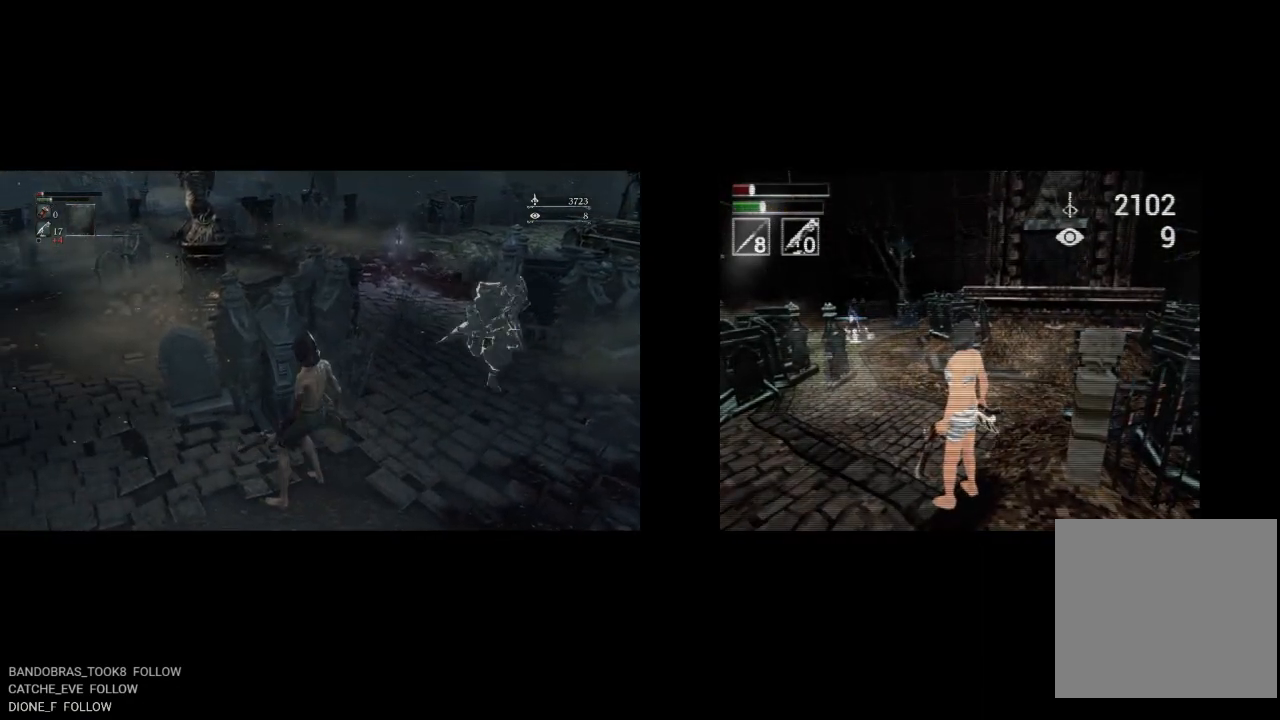
{"buttons": [], "right_stick": "center", "events": []}
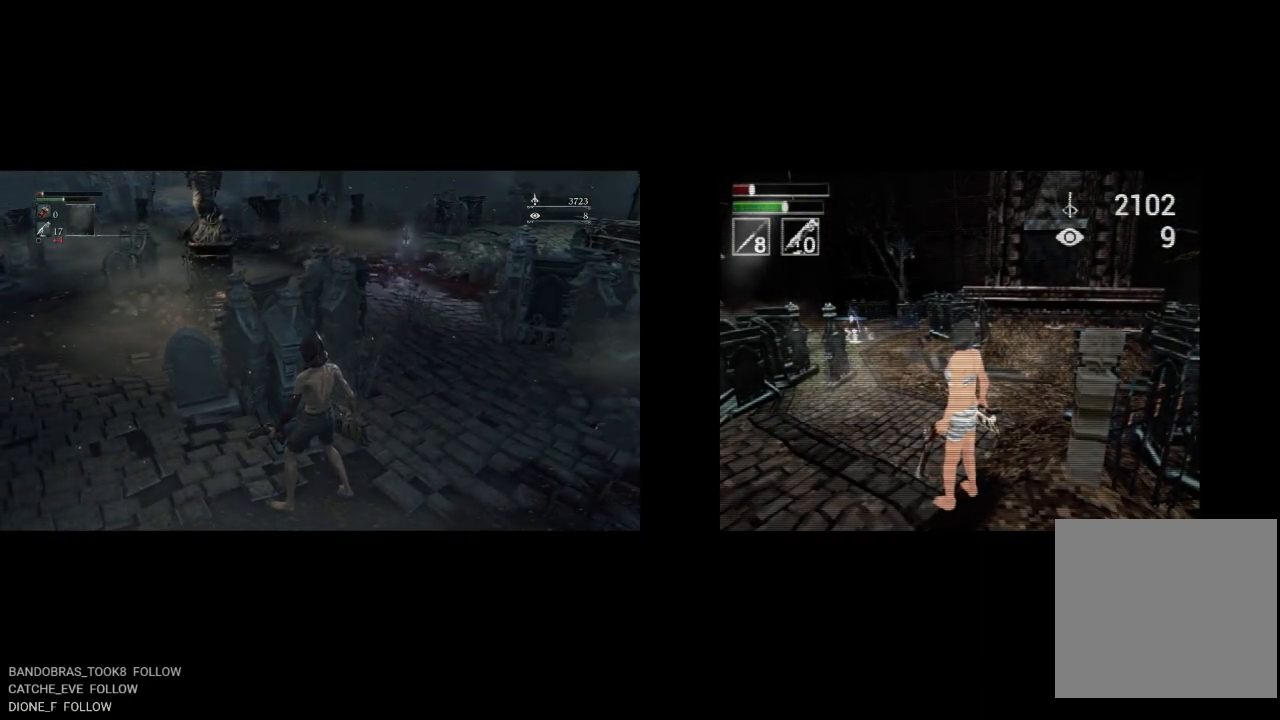
{"buttons": [], "right_stick": "center", "events": []}
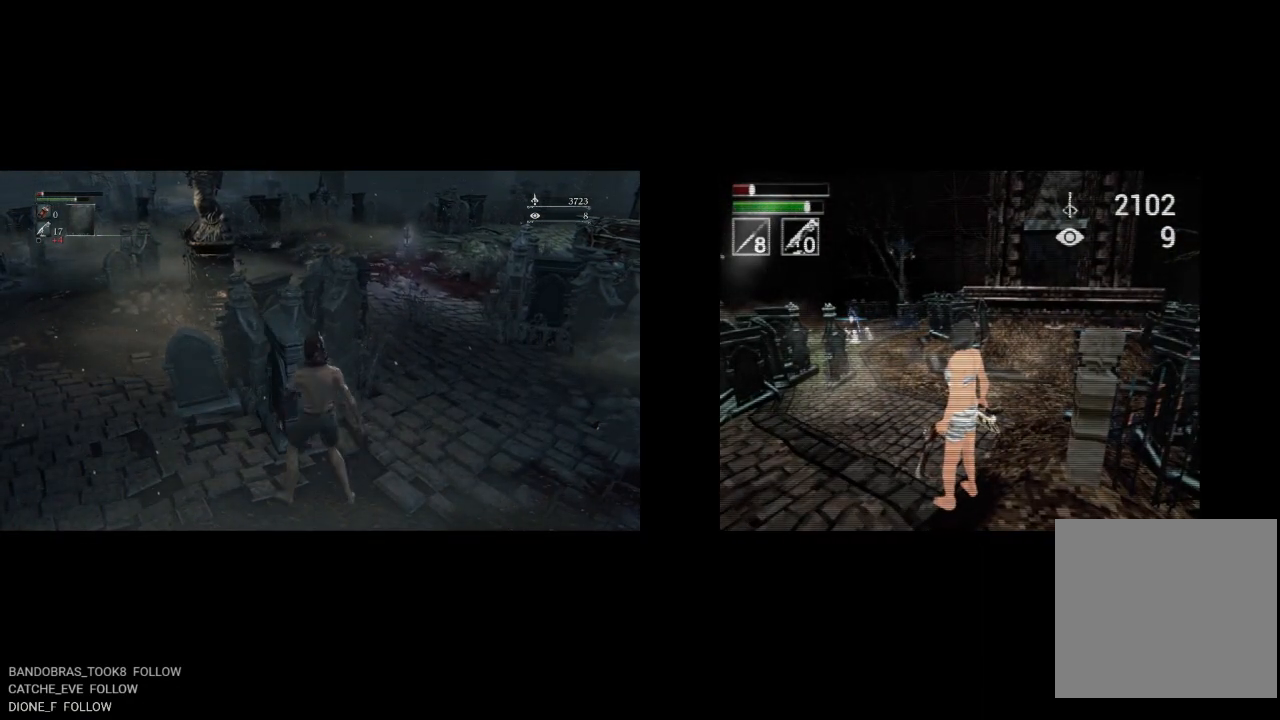
{"buttons": [], "right_stick": "center", "events": []}
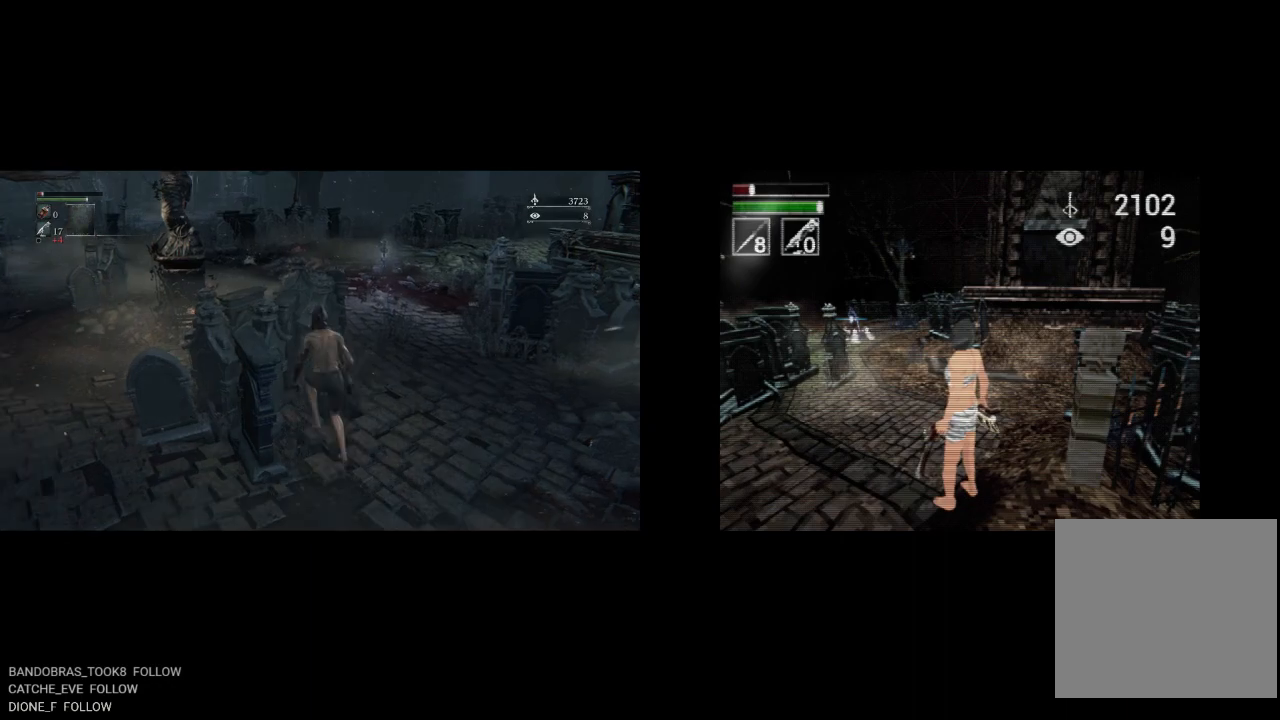
{"buttons": [], "right_stick": "center", "events": []}
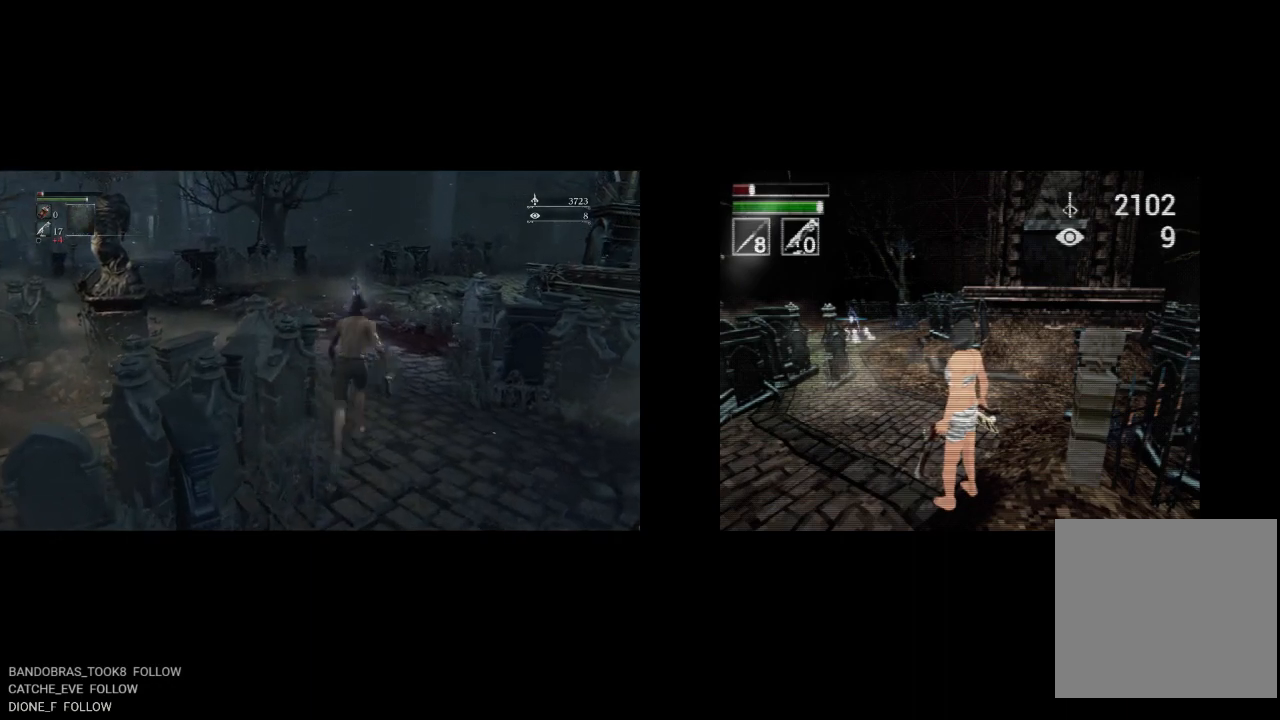
{"buttons": [], "right_stick": "center", "events": []}
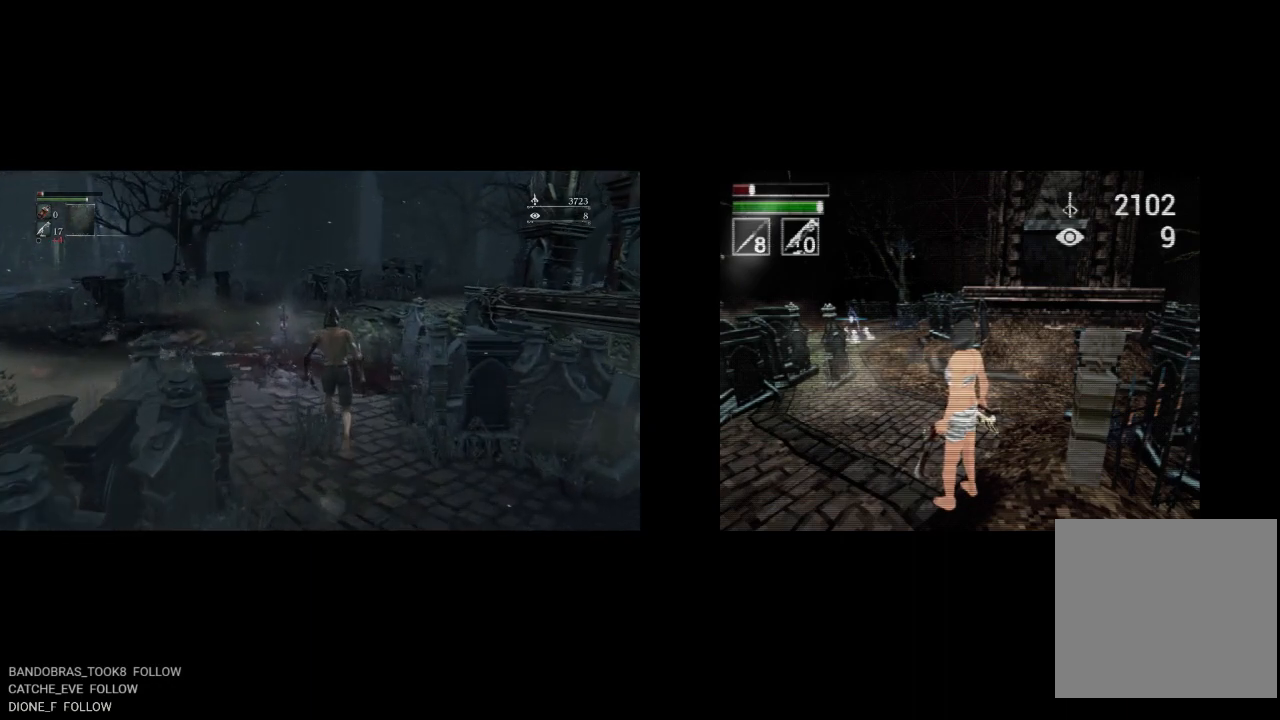
{"buttons": [], "right_stick": "center", "events": []}
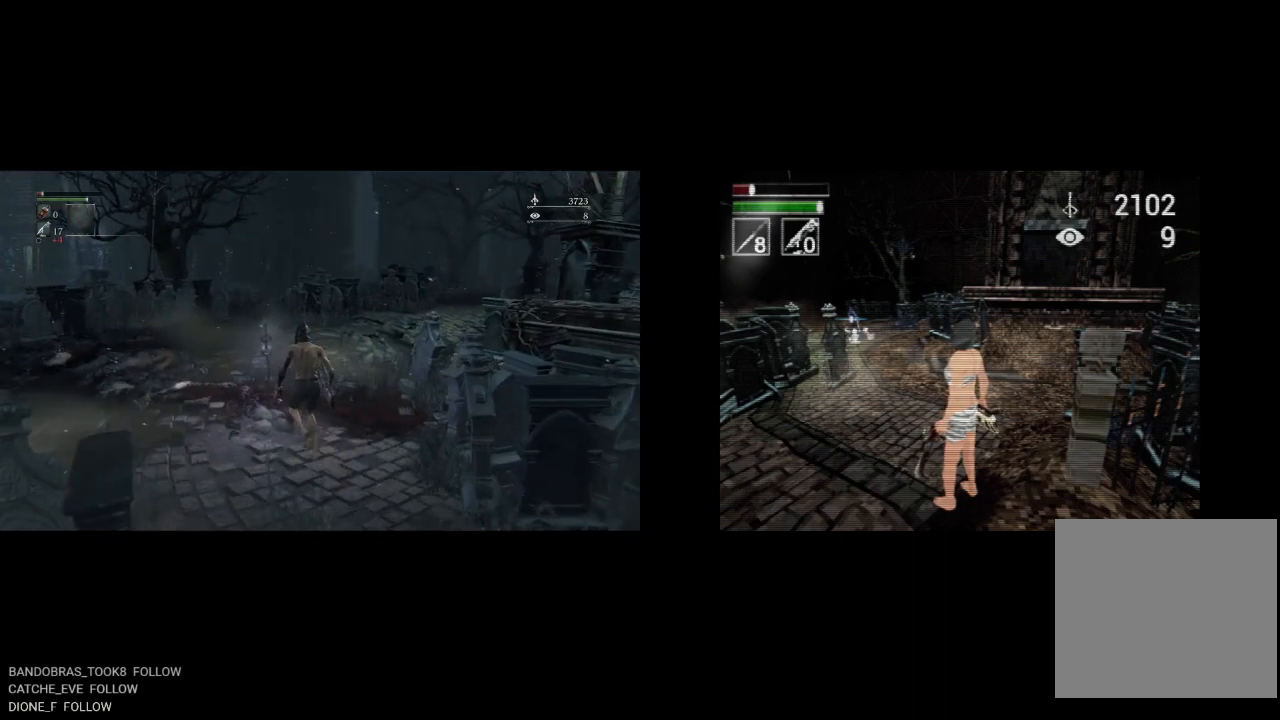
{"buttons": [], "right_stick": "center", "events": []}
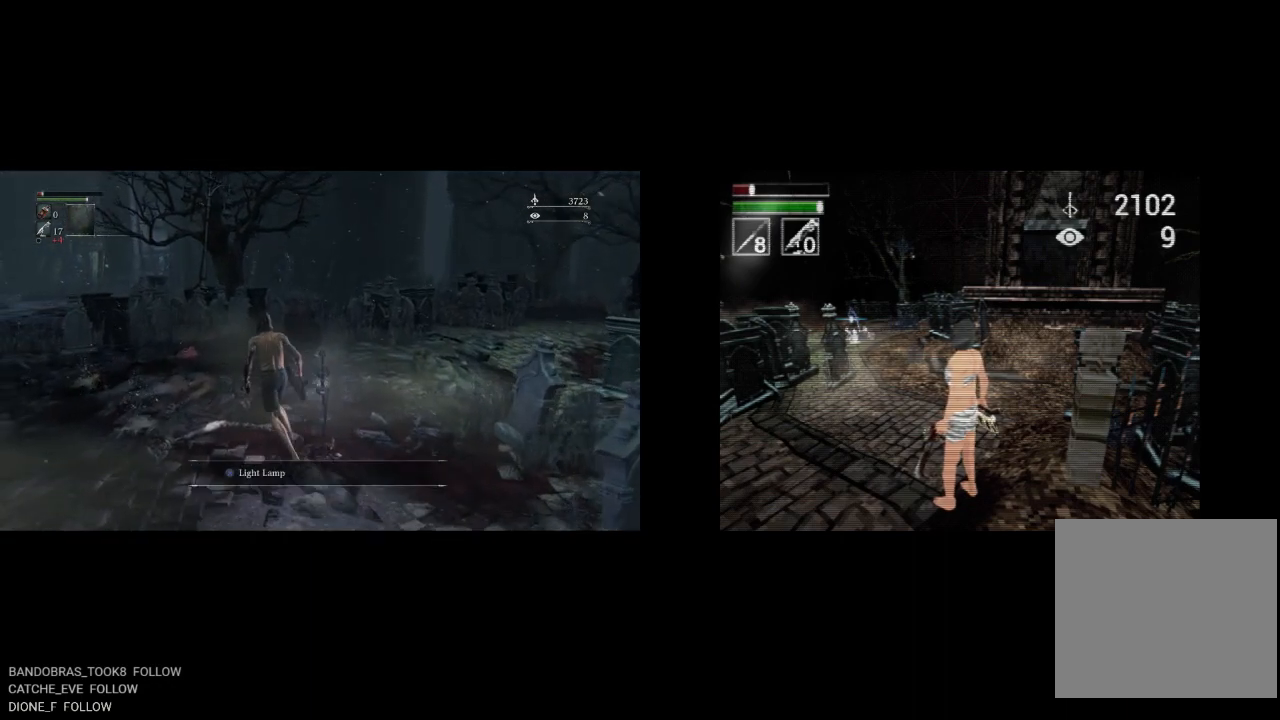
{"buttons": ["DPAD_UP"], "right_stick": "center", "events": [[467, "DPAD_UP", "down"]]}
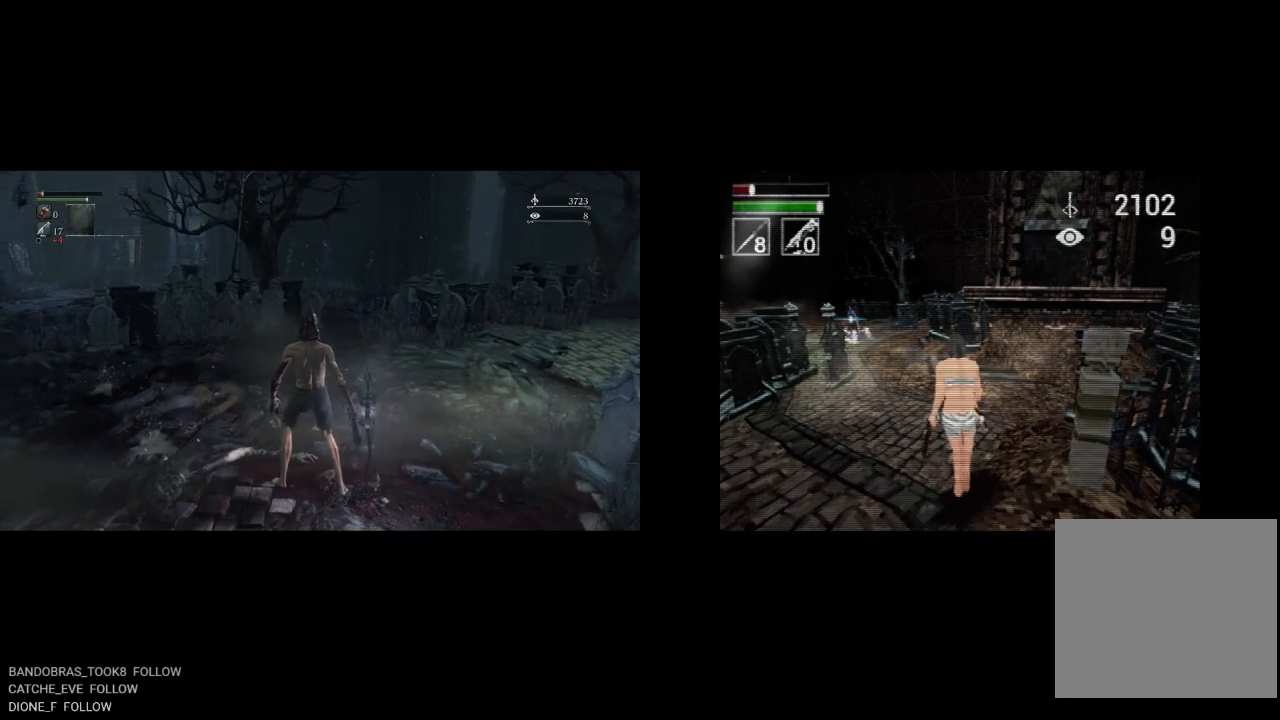
{"buttons": ["DPAD_UP"], "right_stick": "center", "events": [[150, "DPAD_LEFT", "down"], [400, "DPAD_LEFT", "up"]]}
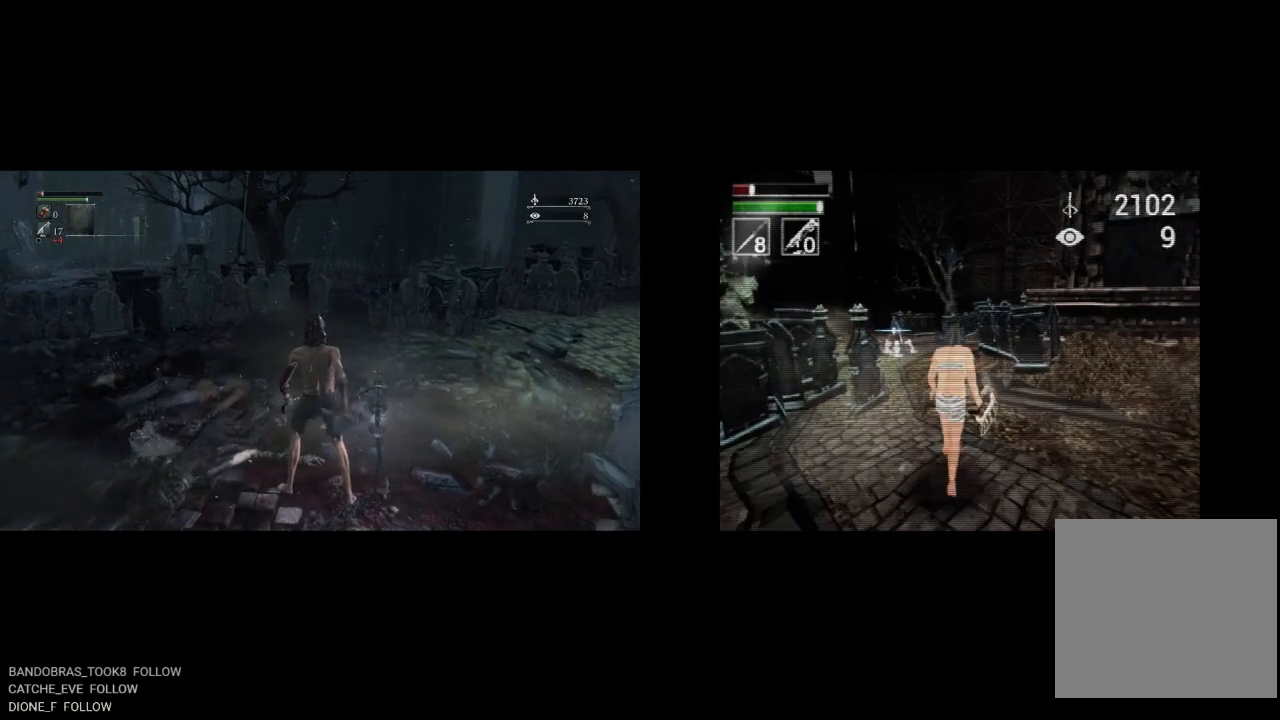
{"buttons": ["DPAD_UP"], "right_stick": "center", "events": [[183, "DPAD_LEFT", "down"], [383, "DPAD_LEFT", "up"]]}
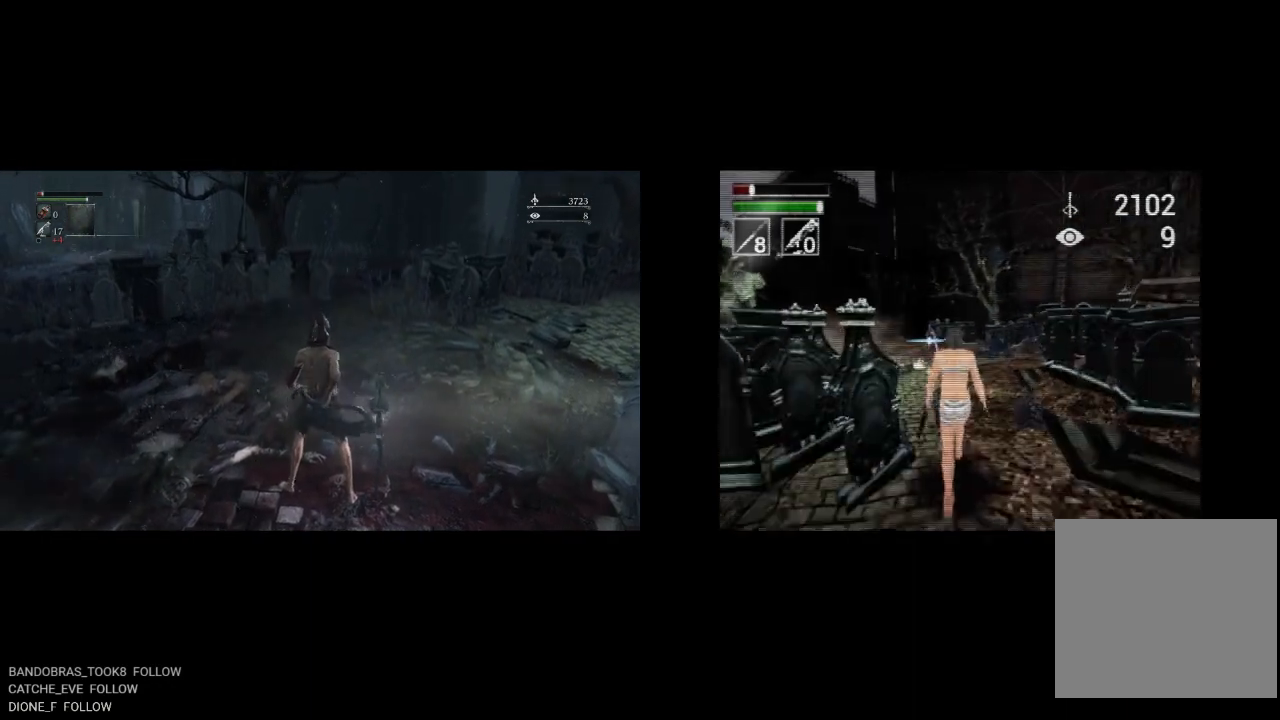
{"buttons": ["DPAD_UP"], "right_stick": "center", "events": [[217, "DPAD_LEFT", "down"], [350, "DPAD_LEFT", "up"]]}
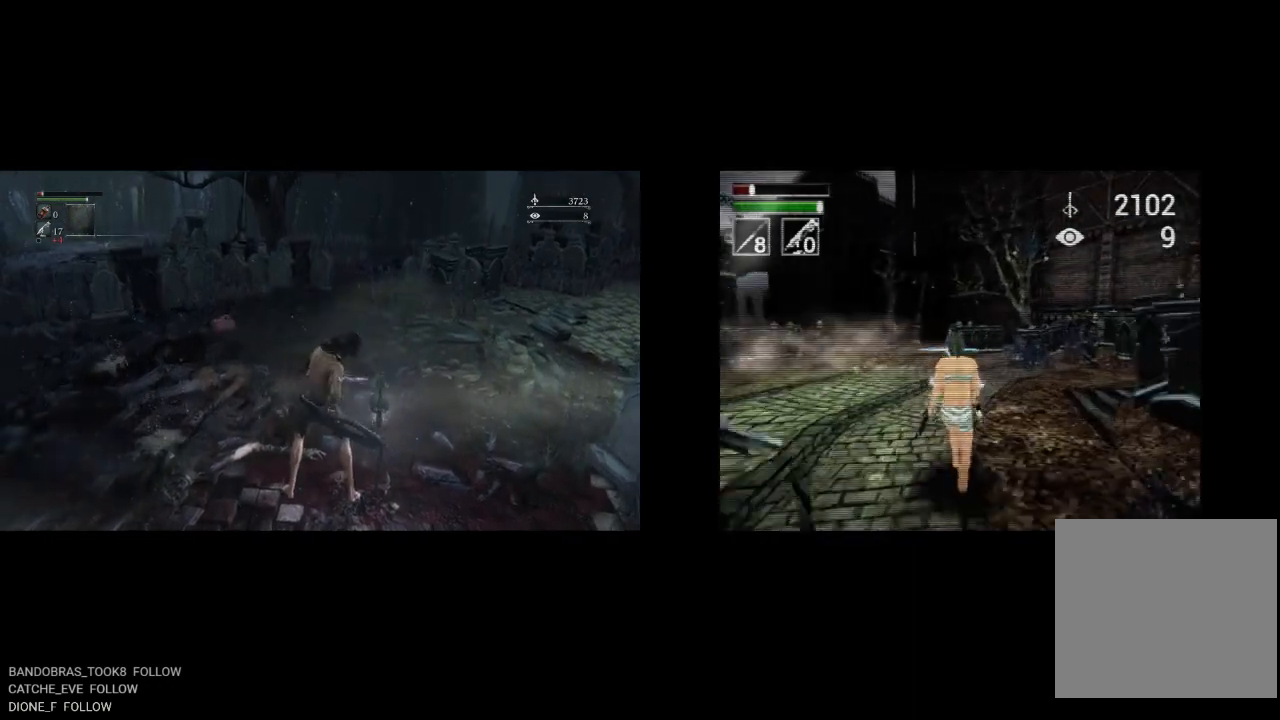
{"buttons": [], "right_stick": "center", "events": [[483, "DPAD_UP", "up"]]}